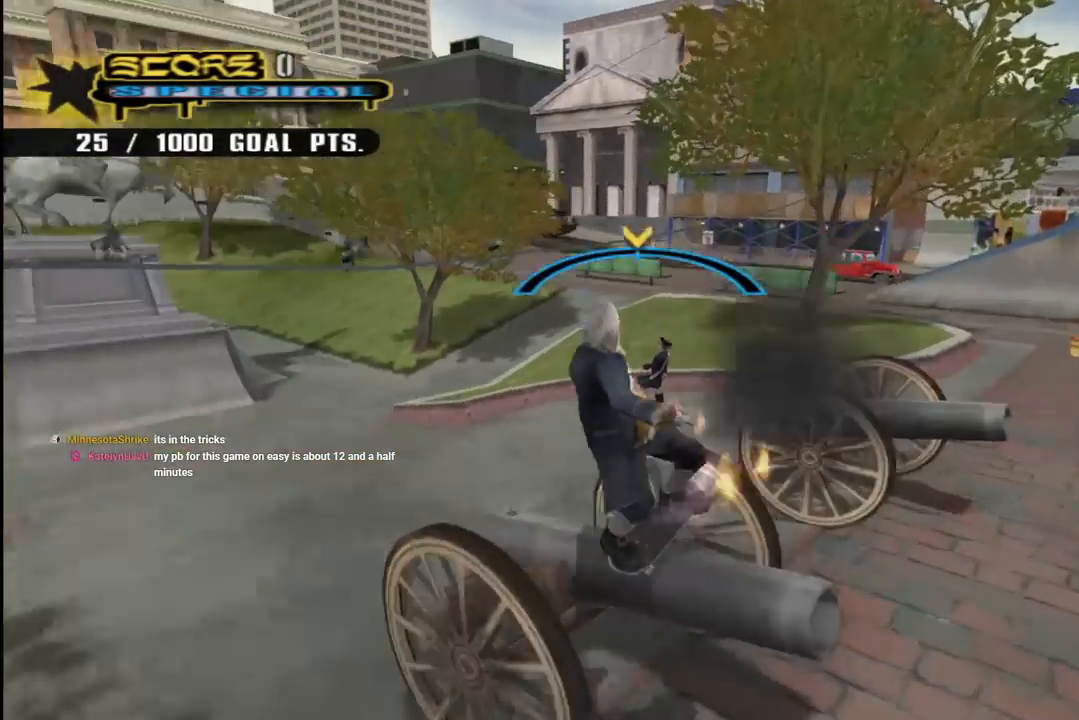
Gameplay with a controller (PlayStation layout); each line is a JSON object with the inputs held at the frame after it. "events" lists button and stick changes between this image and that frame as [ms after this image, input, new state], when the widget could be followed in between.
{"buttons": ["TRIANGLE"], "left_stick": "center", "right_stick": "center", "events": []}
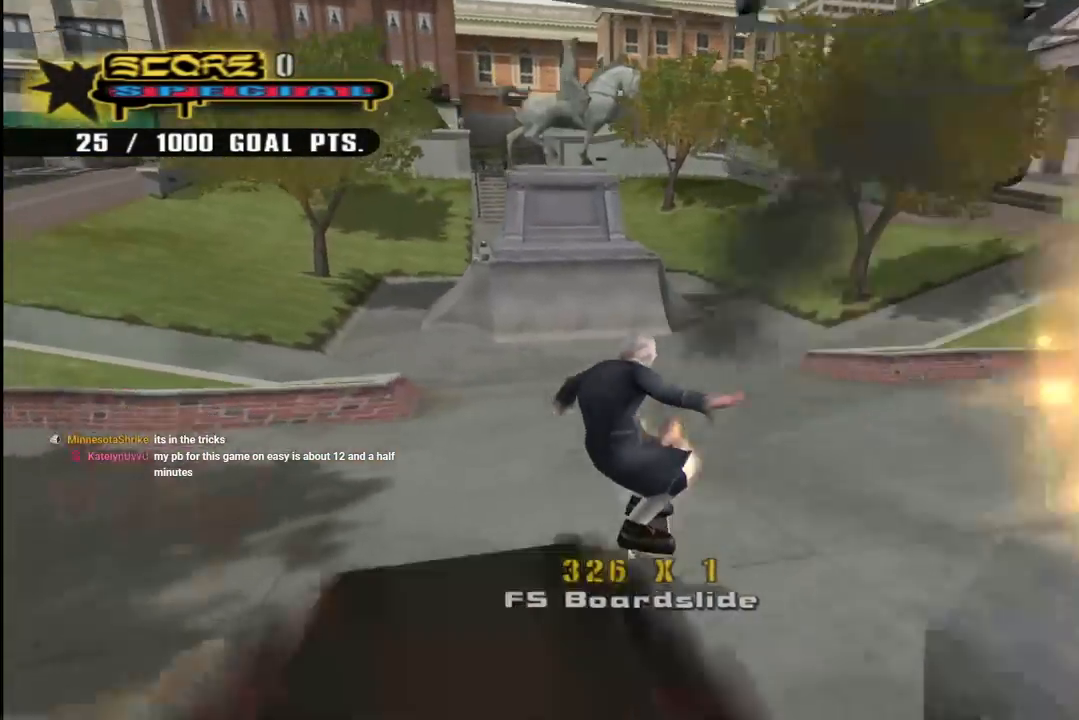
{"buttons": ["DPAD_DOWN", "DPAD_RIGHT"], "left_stick": "center", "right_stick": "left", "events": [[117, "TRIANGLE", "up"], [300, "DPAD_DOWN", "down"], [333, "right_stick", "left"], [367, "DPAD_RIGHT", "down"]]}
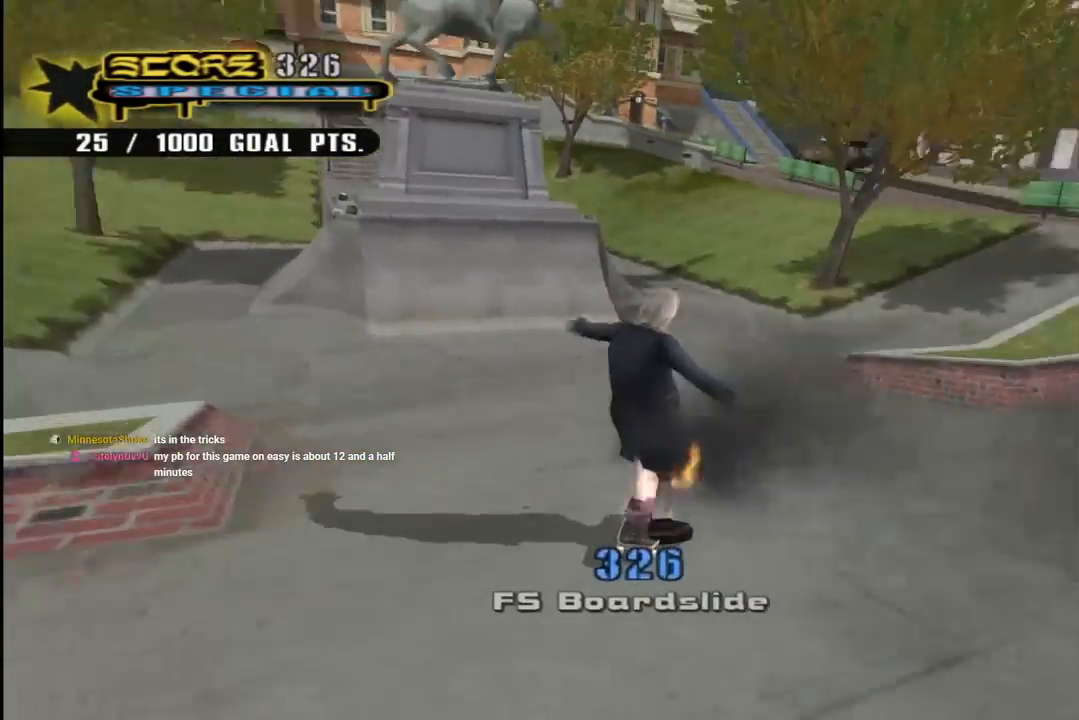
{"buttons": ["DPAD_DOWN", "DPAD_RIGHT"], "left_stick": "center", "right_stick": "center", "events": [[400, "right_stick", "center"]]}
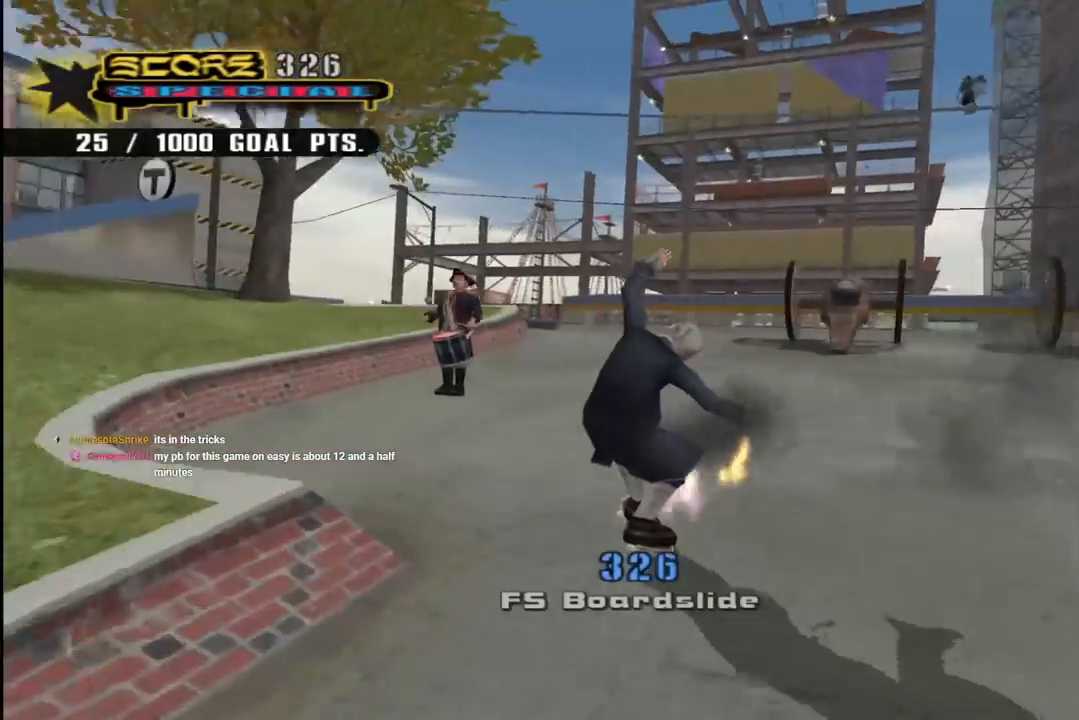
{"buttons": ["CROSS", "DPAD_RIGHT"], "left_stick": "center", "right_stick": "center", "events": [[200, "DPAD_DOWN", "up"], [233, "CROSS", "down"], [317, "DPAD_RIGHT", "up"], [450, "DPAD_RIGHT", "down"]]}
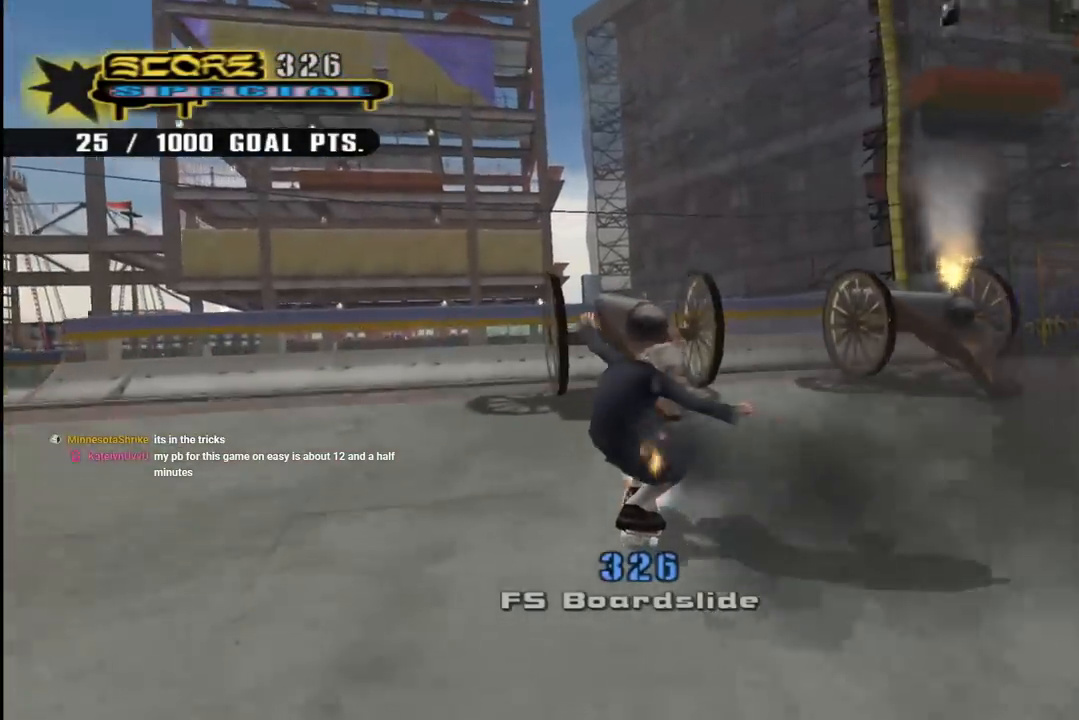
{"buttons": ["TRIANGLE"], "left_stick": "center", "right_stick": "center", "events": [[50, "CROSS", "up"], [83, "DPAD_RIGHT", "up"], [83, "TRIANGLE", "down"]]}
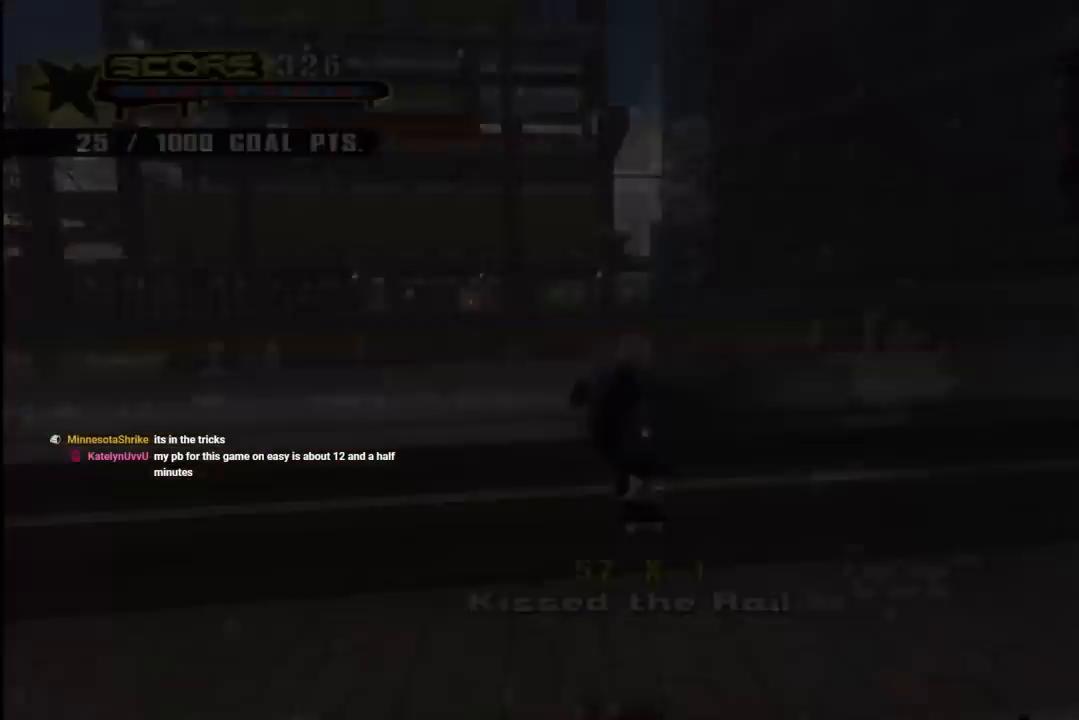
{"buttons": ["CROSS"], "left_stick": "center", "right_stick": "center", "events": [[100, "TRIANGLE", "up"], [167, "CROSS", "down"]]}
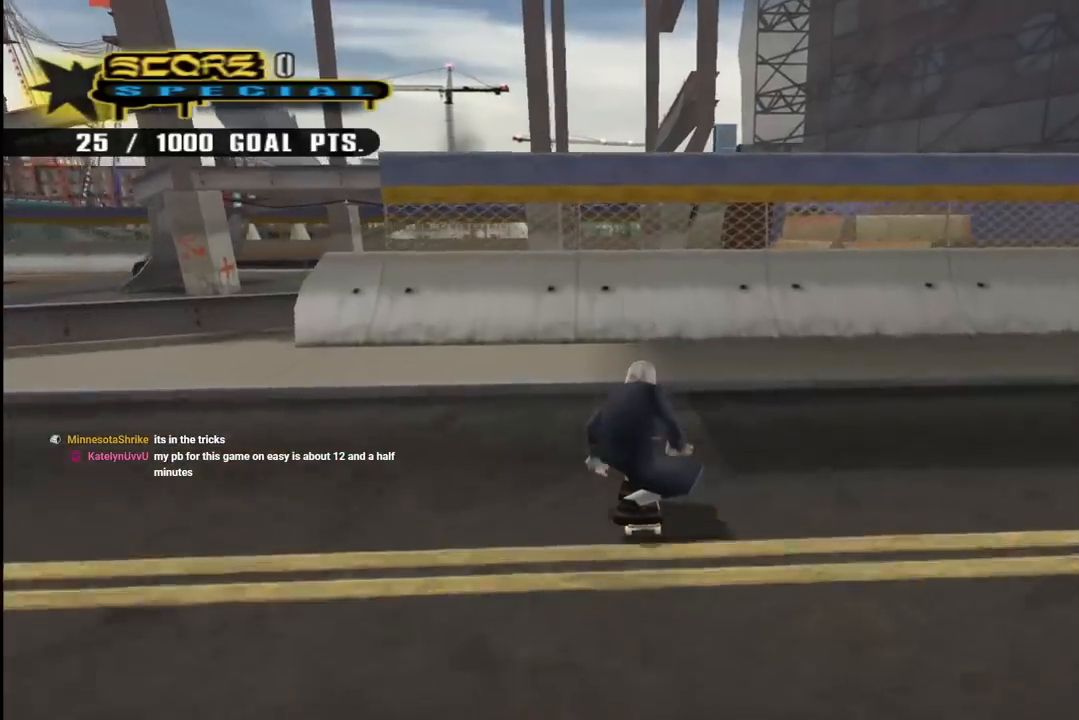
{"buttons": ["CROSS", "DPAD_DOWN"], "left_stick": "center", "right_stick": "center", "events": [[333, "DPAD_DOWN", "down"], [433, "DPAD_DOWN", "up"], [483, "DPAD_DOWN", "down"]]}
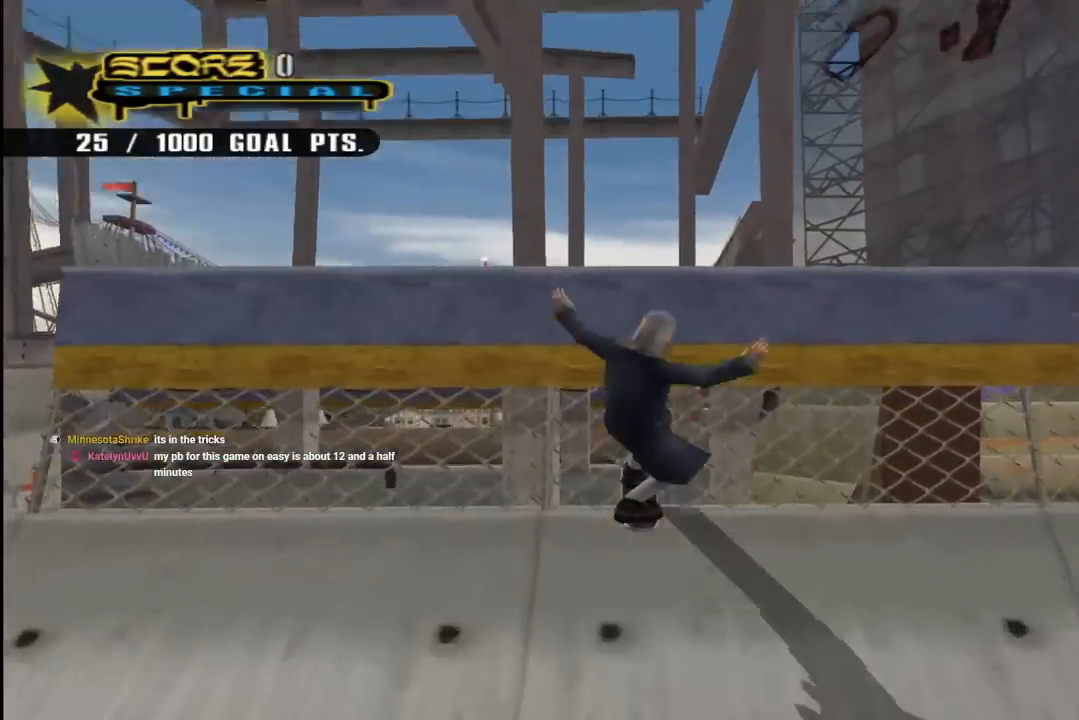
{"buttons": ["CROSS"], "left_stick": "center", "right_stick": "center", "events": [[33, "R1", "down"], [250, "R1", "up"], [433, "DPAD_DOWN", "up"]]}
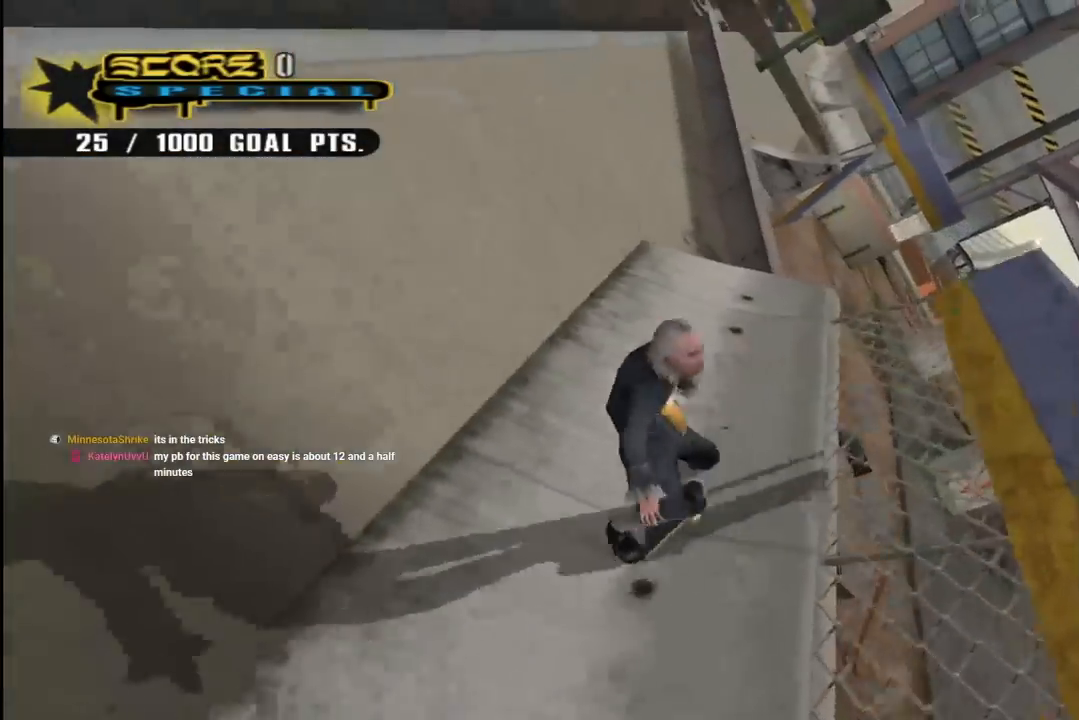
{"buttons": ["CROSS", "DPAD_DOWN"], "left_stick": "center", "right_stick": "center", "events": [[267, "DPAD_DOWN", "down"]]}
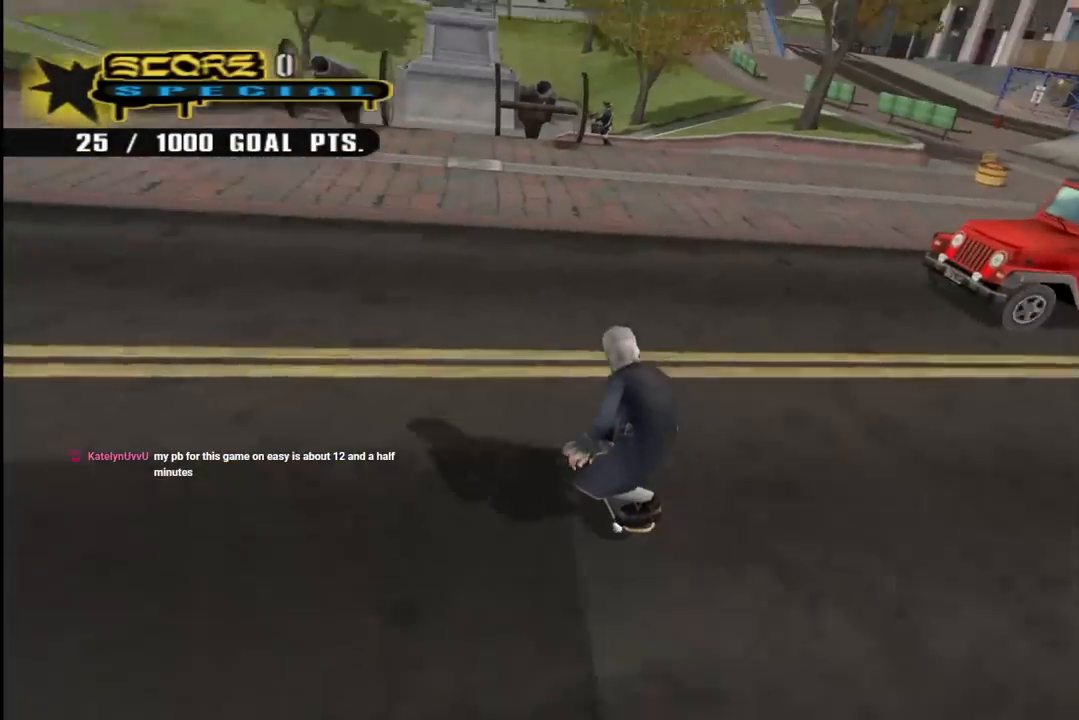
{"buttons": [], "left_stick": "center", "right_stick": "center", "events": [[317, "DPAD_DOWN", "up"], [433, "CROSS", "up"]]}
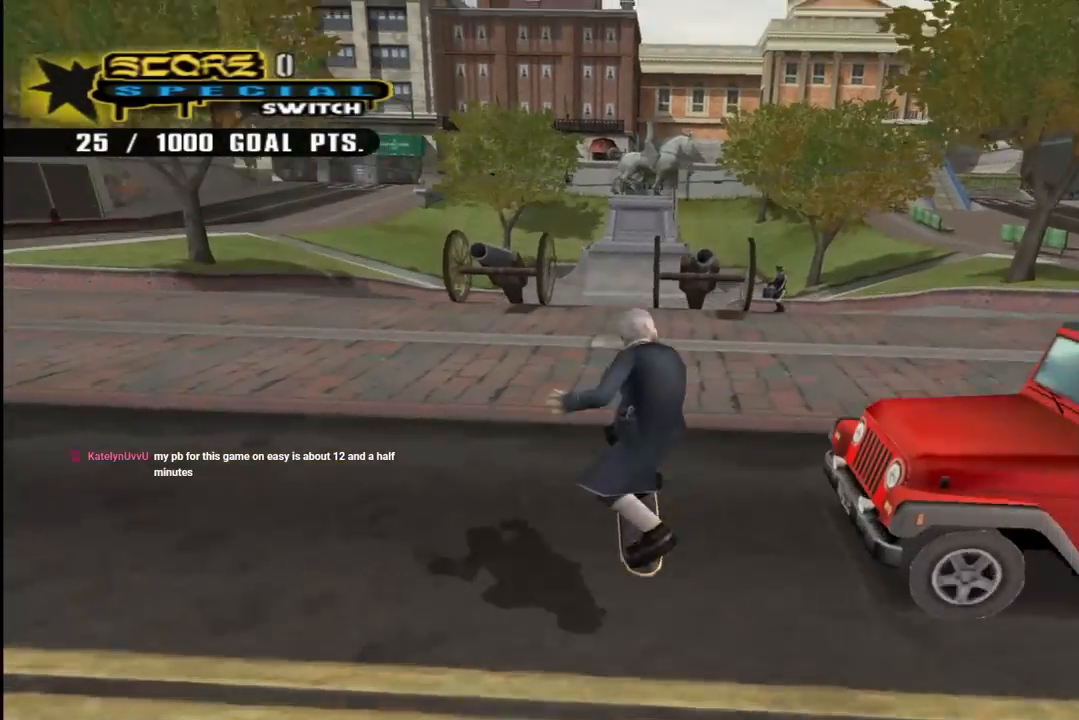
{"buttons": [], "left_stick": "center", "right_stick": "center", "events": [[150, "right_stick", "left"], [483, "right_stick", "center"]]}
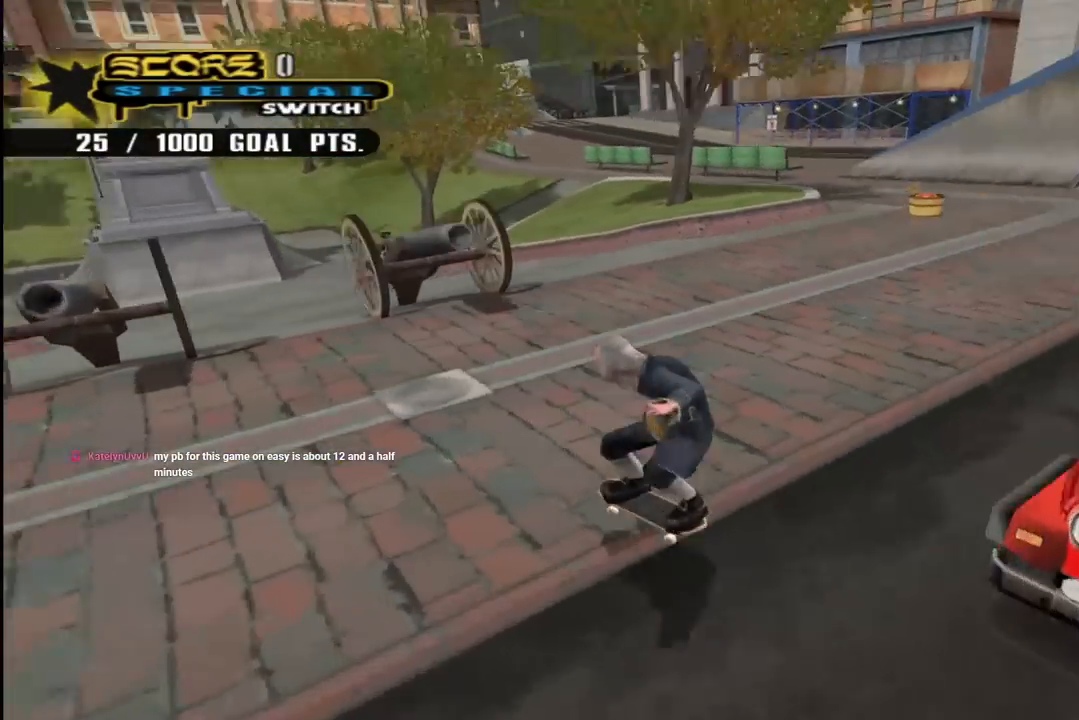
{"buttons": ["DPAD_DOWN", "DPAD_RIGHT"], "left_stick": "center", "right_stick": "center", "events": [[100, "DPAD_RIGHT", "down"], [133, "DPAD_DOWN", "down"], [167, "DPAD_RIGHT", "up"], [183, "DPAD_DOWN", "up"], [350, "DPAD_DOWN", "down"], [383, "DPAD_RIGHT", "down"]]}
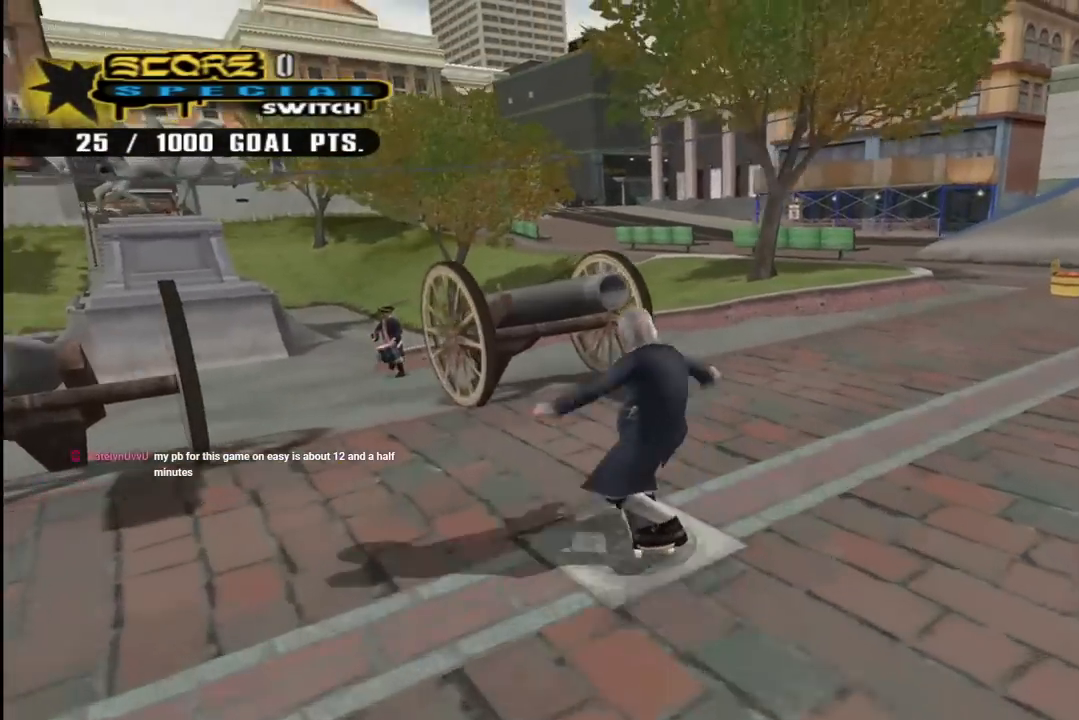
{"buttons": ["DPAD_DOWN", "DPAD_RIGHT"], "left_stick": "center", "right_stick": "left", "events": [[33, "right_stick", "left"]]}
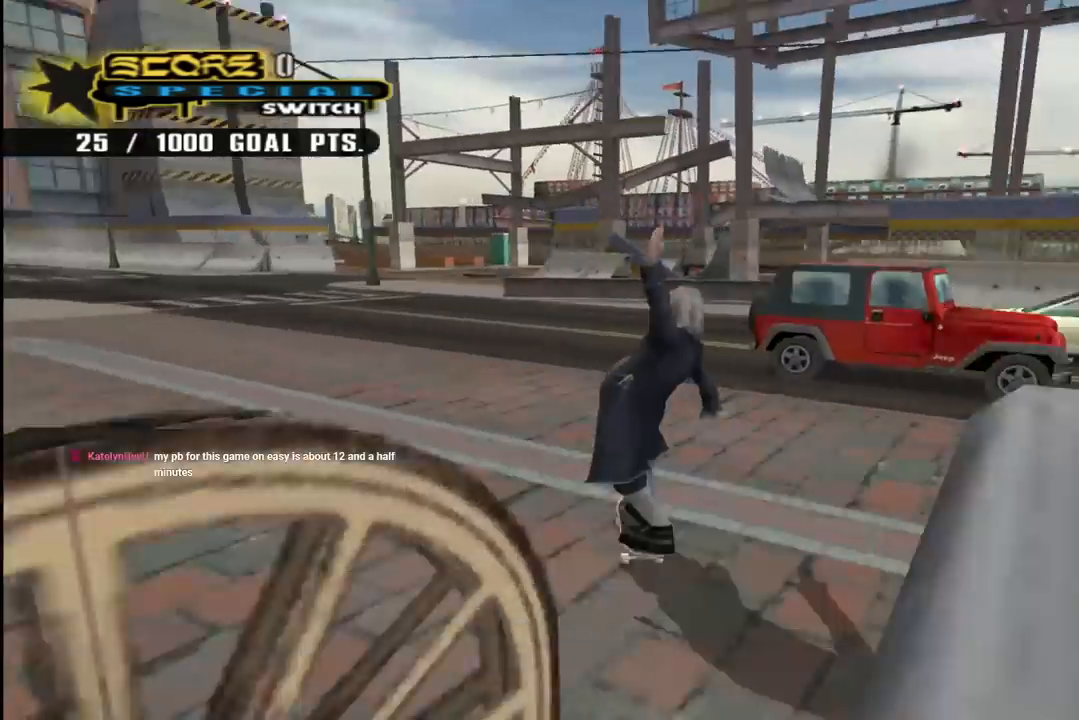
{"buttons": ["DPAD_DOWN"], "left_stick": "center", "right_stick": "center", "events": [[83, "DPAD_RIGHT", "up"], [483, "right_stick", "center"]]}
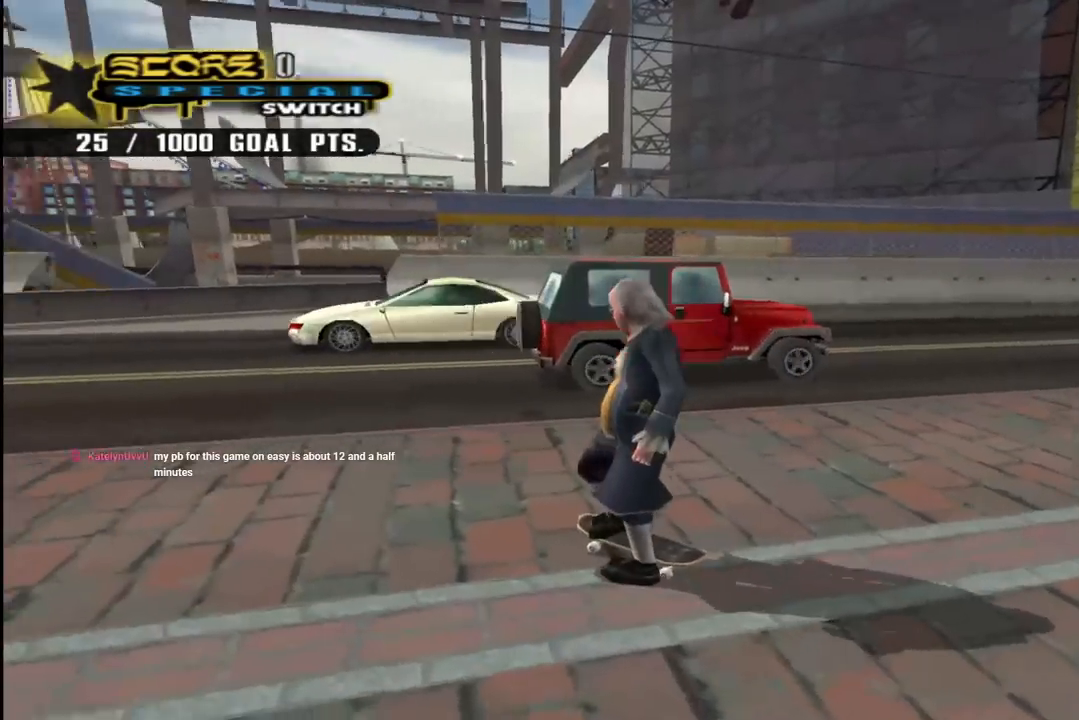
{"buttons": ["DPAD_DOWN"], "left_stick": "center", "right_stick": "center", "events": [[150, "right_stick", "down"], [383, "right_stick", "center"]]}
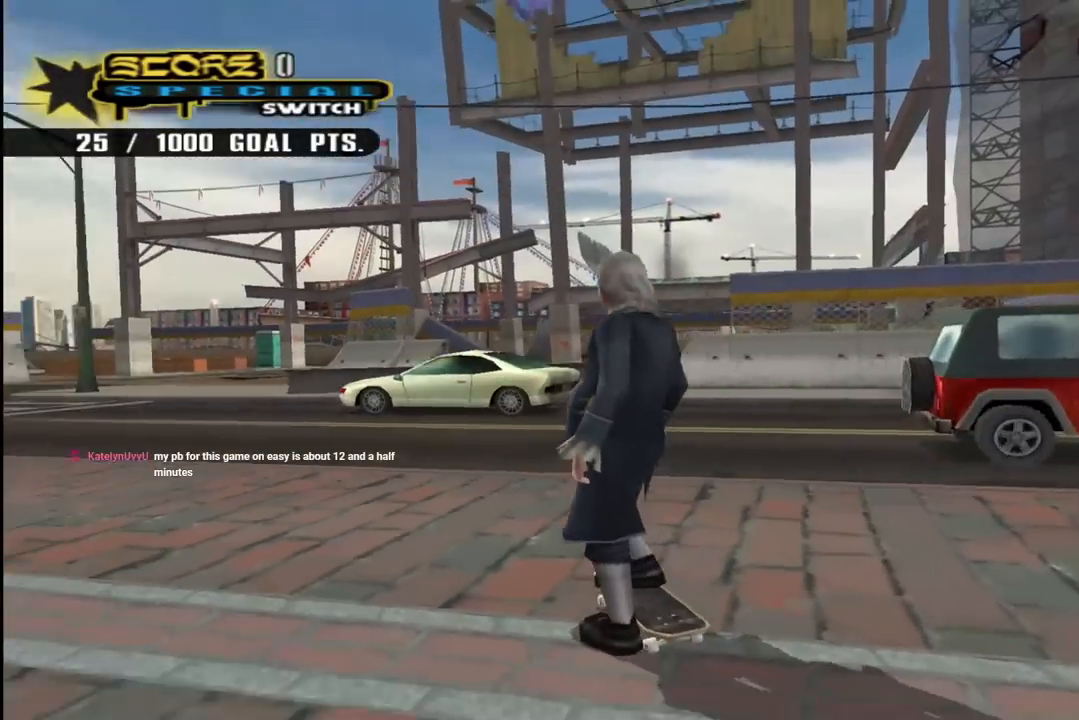
{"buttons": ["DPAD_DOWN"], "left_stick": "center", "right_stick": "center", "events": []}
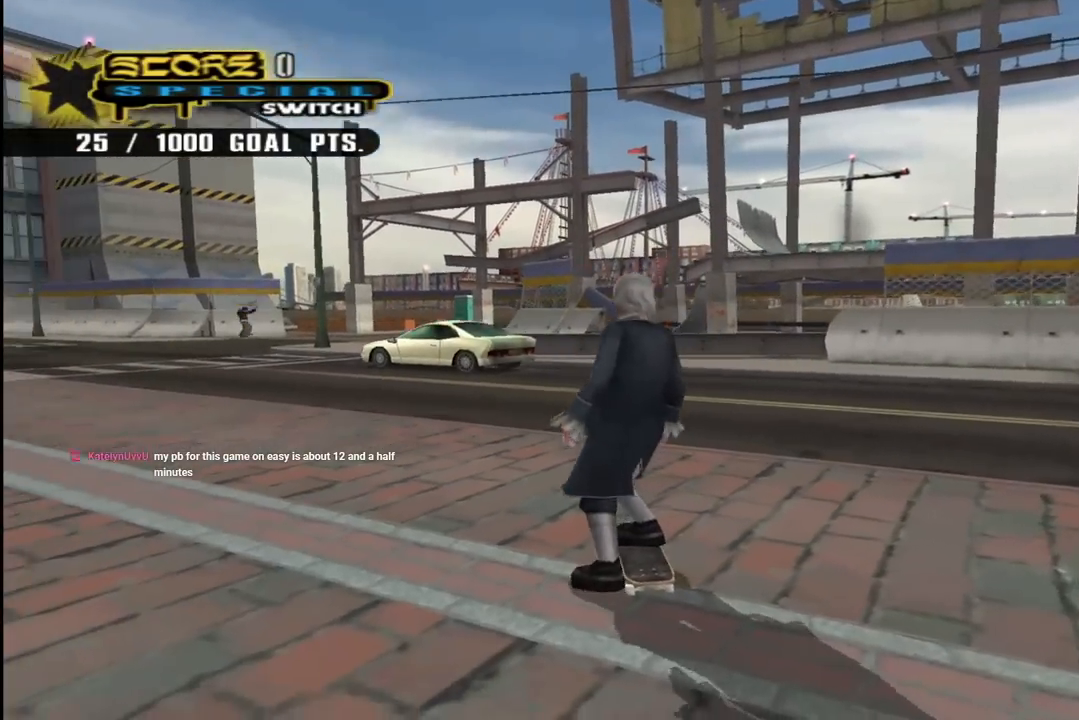
{"buttons": ["DPAD_RIGHT"], "left_stick": "center", "right_stick": "down-left", "events": [[117, "DPAD_RIGHT", "down"], [250, "right_stick", "down-left"], [267, "DPAD_DOWN", "up"]]}
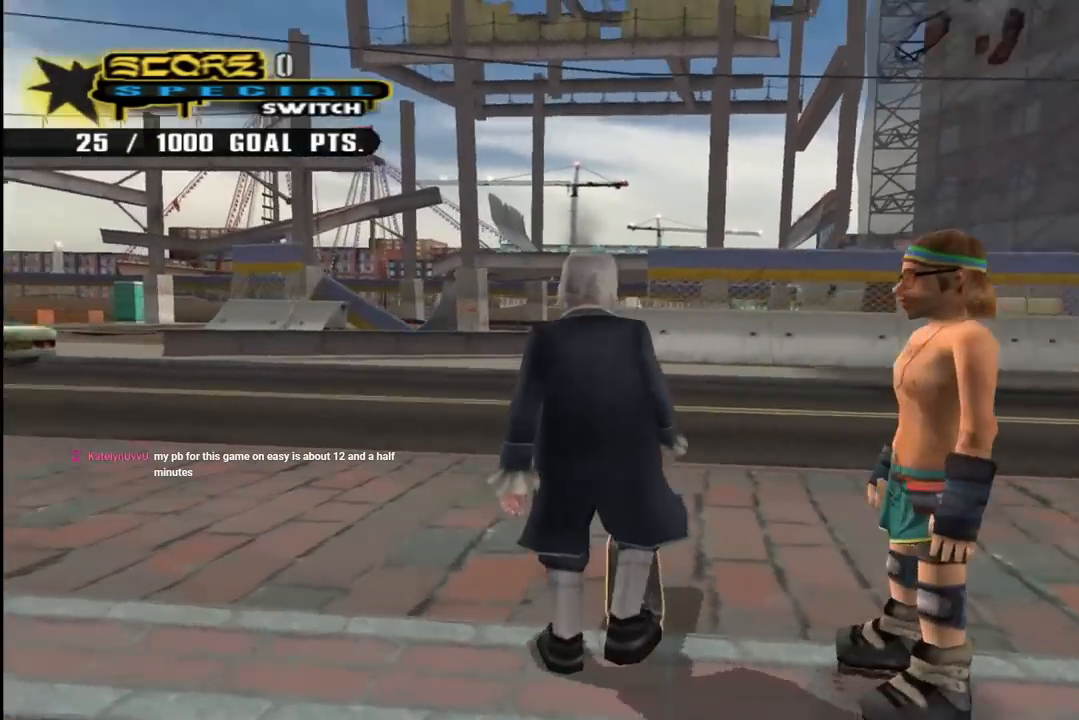
{"buttons": ["DPAD_RIGHT"], "left_stick": "center", "right_stick": "center", "events": [[150, "DPAD_DOWN", "down"], [433, "right_stick", "center"], [467, "DPAD_DOWN", "up"]]}
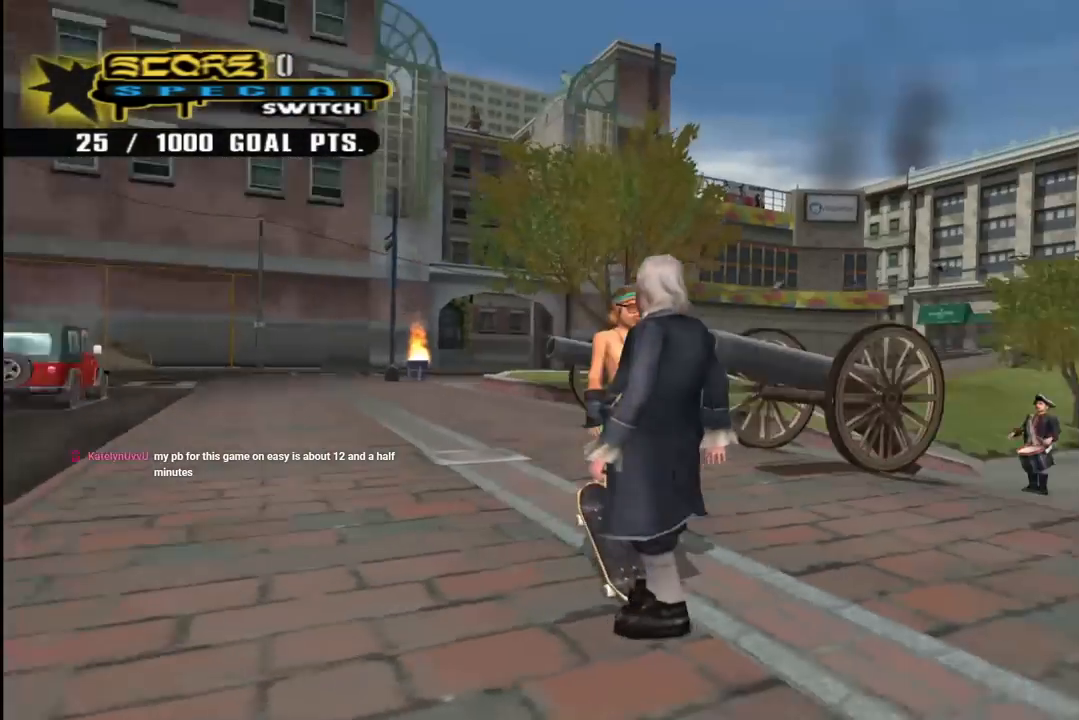
{"buttons": ["CROSS", "DPAD_LEFT"], "left_stick": "center", "right_stick": "center", "events": [[83, "CROSS", "down"], [267, "DPAD_RIGHT", "up"], [500, "DPAD_LEFT", "down"]]}
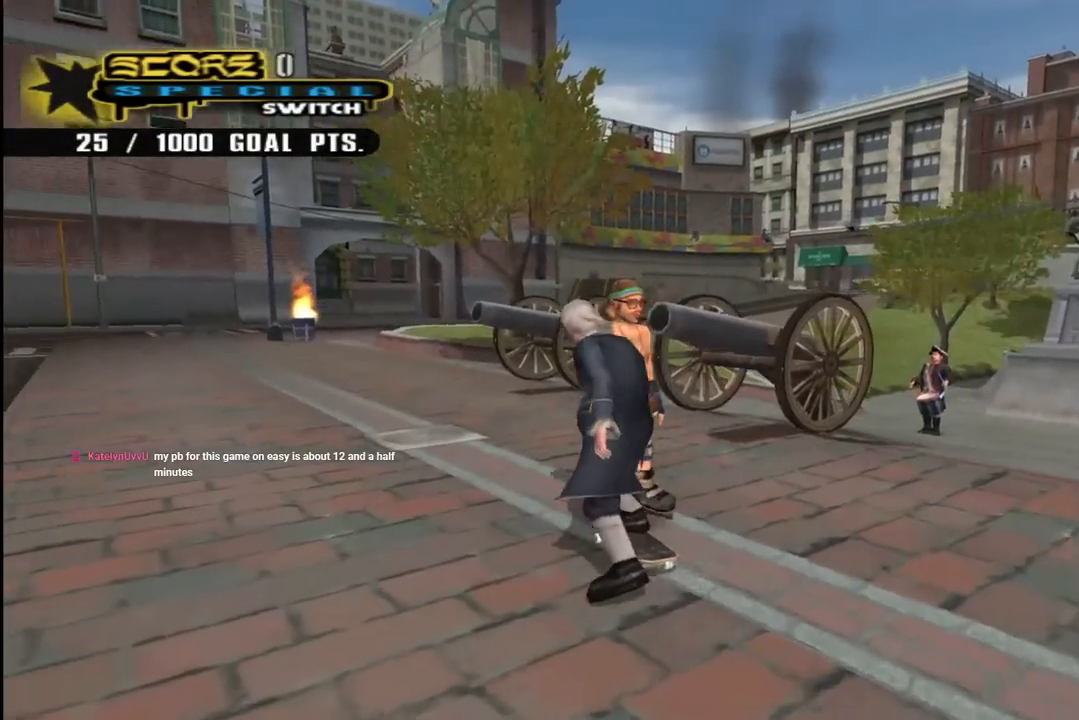
{"buttons": ["CROSS", "DPAD_RIGHT"], "left_stick": "center", "right_stick": "center", "events": [[183, "DPAD_LEFT", "up"], [450, "DPAD_RIGHT", "down"]]}
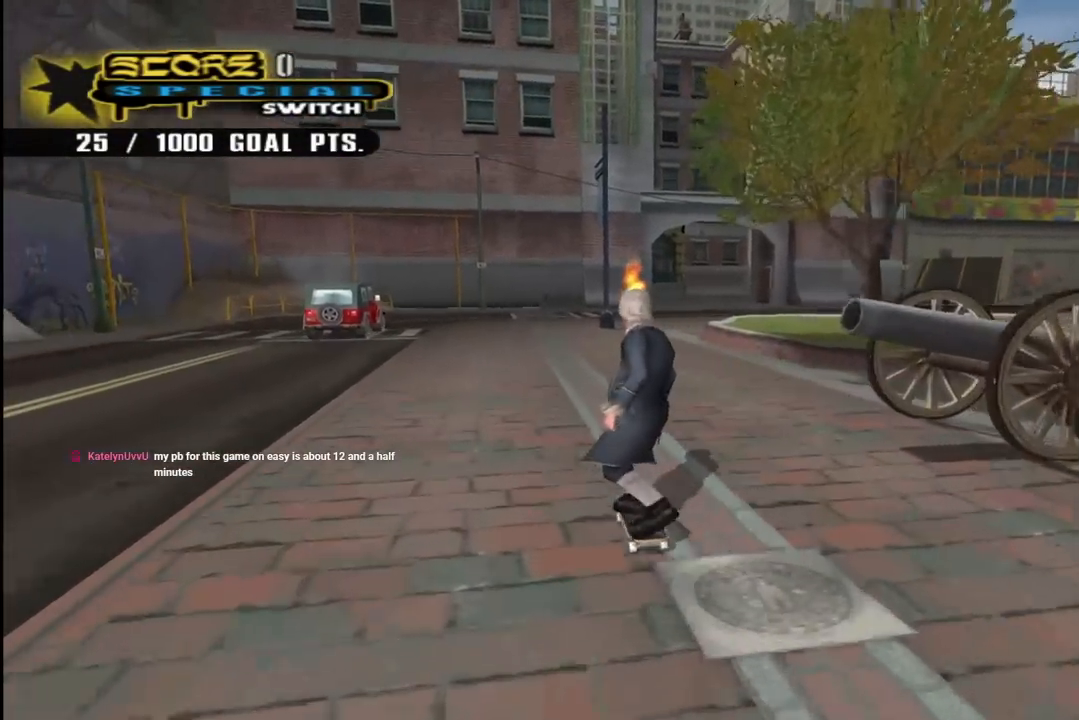
{"buttons": ["CROSS"], "left_stick": "center", "right_stick": "center", "events": [[83, "DPAD_RIGHT", "up"], [283, "DPAD_RIGHT", "down"], [333, "DPAD_RIGHT", "up"]]}
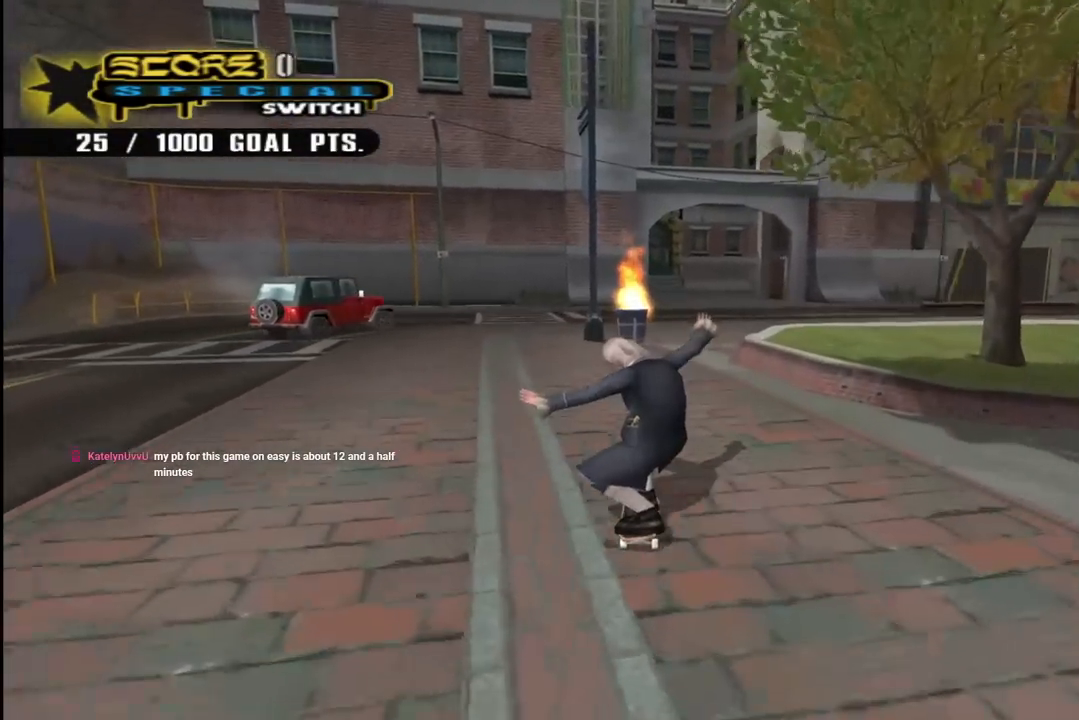
{"buttons": ["CROSS", "DPAD_RIGHT"], "left_stick": "center", "right_stick": "center", "events": [[117, "DPAD_LEFT", "down"], [167, "DPAD_LEFT", "up"], [500, "DPAD_RIGHT", "down"]]}
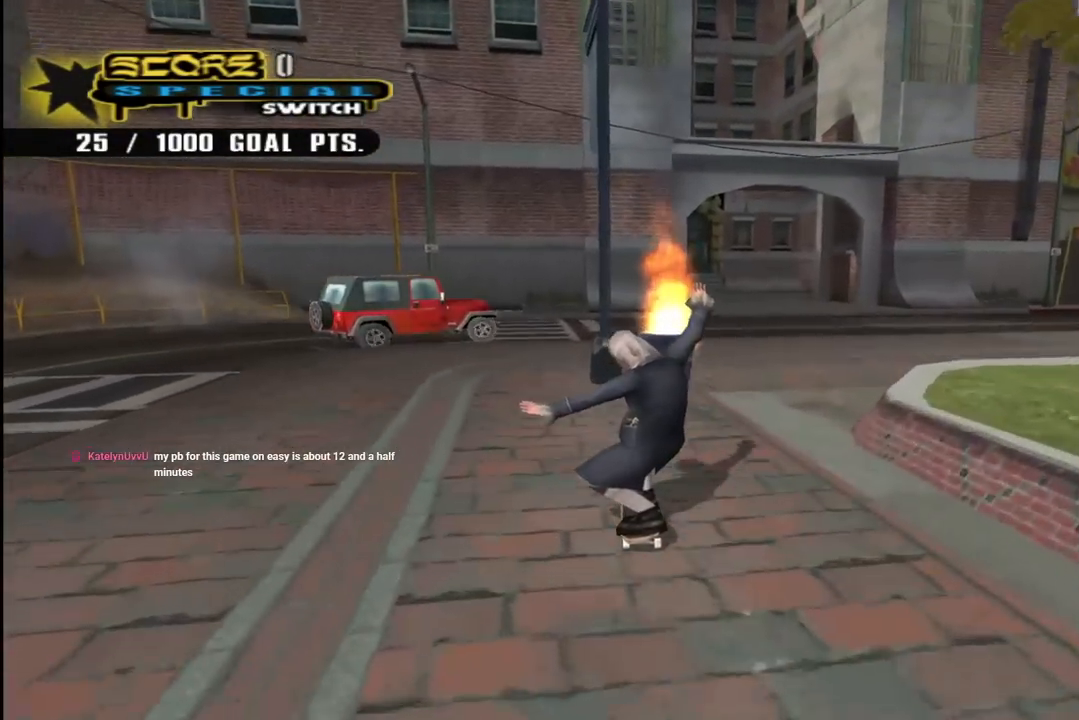
{"buttons": [], "left_stick": "center", "right_stick": "center", "events": [[100, "DPAD_RIGHT", "up"], [117, "CROSS", "up"], [117, "SQUARE", "down"], [167, "DPAD_RIGHT", "down"], [233, "SQUARE", "up"], [250, "DPAD_RIGHT", "up"], [383, "right_stick", "left"], [483, "right_stick", "center"]]}
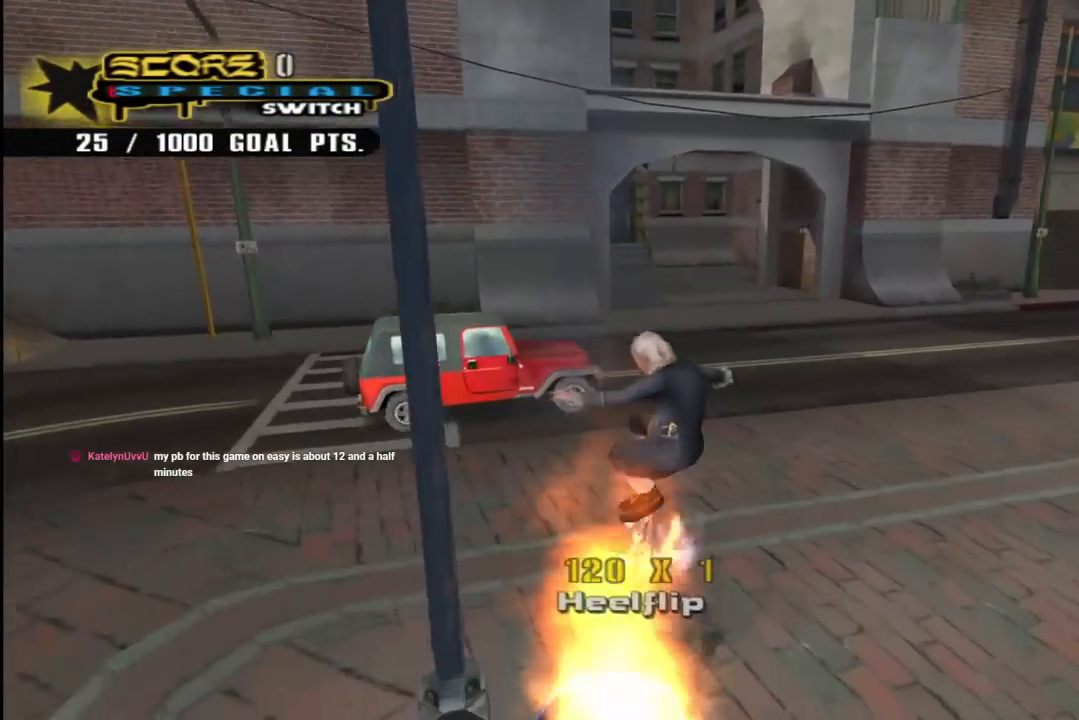
{"buttons": ["DPAD_DOWN", "DPAD_LEFT"], "left_stick": "center", "right_stick": "down-right", "events": [[117, "DPAD_LEFT", "down"], [133, "DPAD_DOWN", "down"], [133, "right_stick", "down-right"]]}
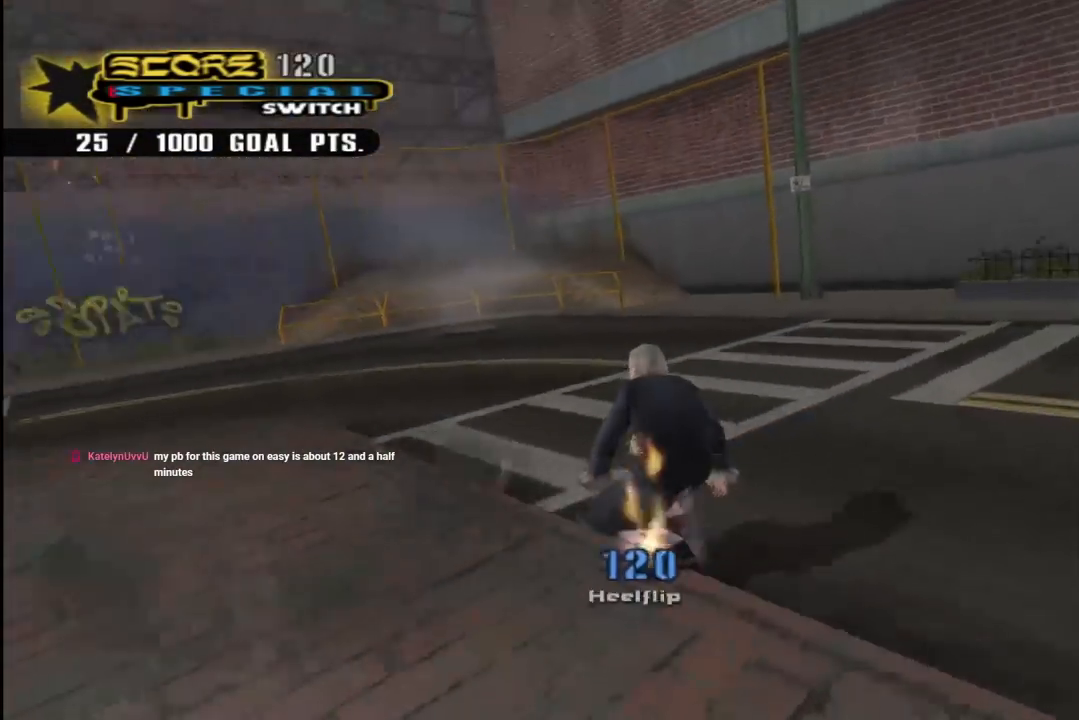
{"buttons": ["CROSS", "DPAD_DOWN", "DPAD_LEFT"], "left_stick": "center", "right_stick": "center", "events": [[217, "right_stick", "center"], [300, "CROSS", "down"]]}
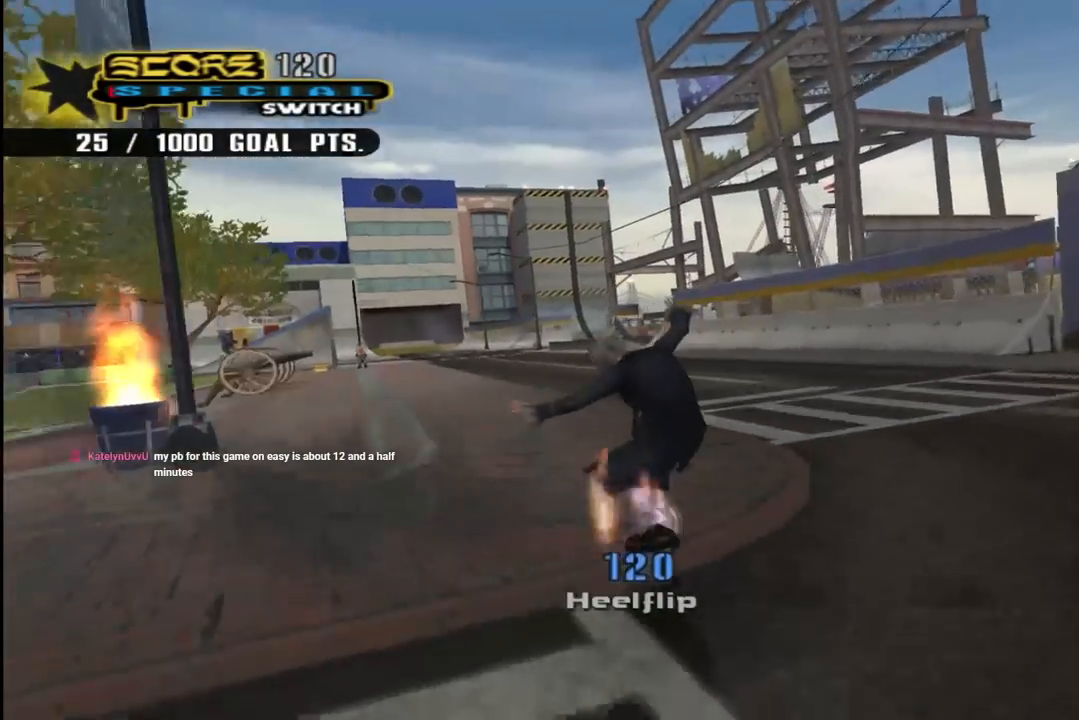
{"buttons": ["CROSS", "DPAD_LEFT"], "left_stick": "center", "right_stick": "center", "events": [[117, "DPAD_DOWN", "up"], [217, "DPAD_LEFT", "up"], [333, "DPAD_LEFT", "down"]]}
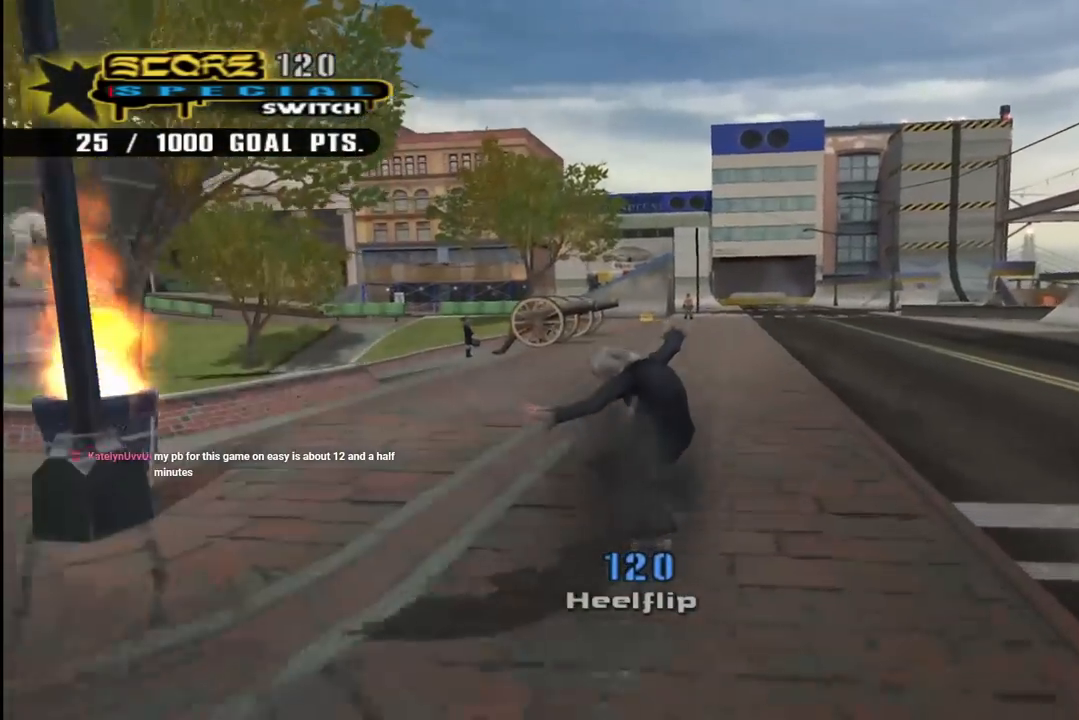
{"buttons": ["CROSS", "DPAD_RIGHT"], "left_stick": "center", "right_stick": "center", "events": [[17, "DPAD_LEFT", "up"], [500, "DPAD_RIGHT", "down"]]}
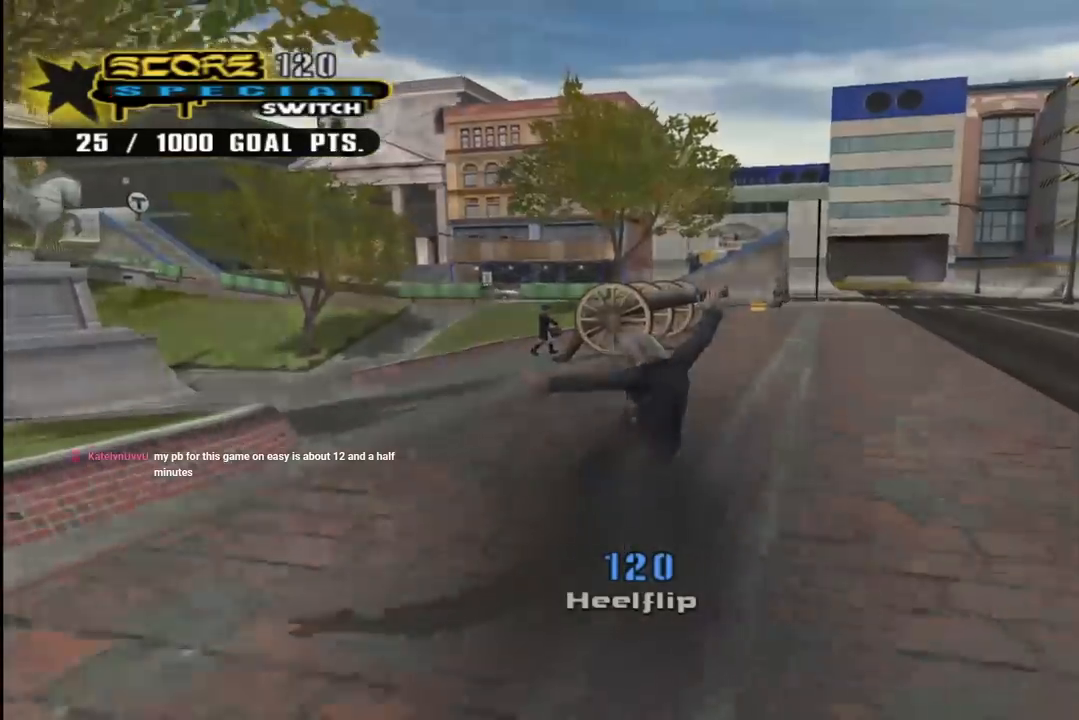
{"buttons": [], "left_stick": "center", "right_stick": "center", "events": [[50, "DPAD_RIGHT", "up"], [350, "CROSS", "up"]]}
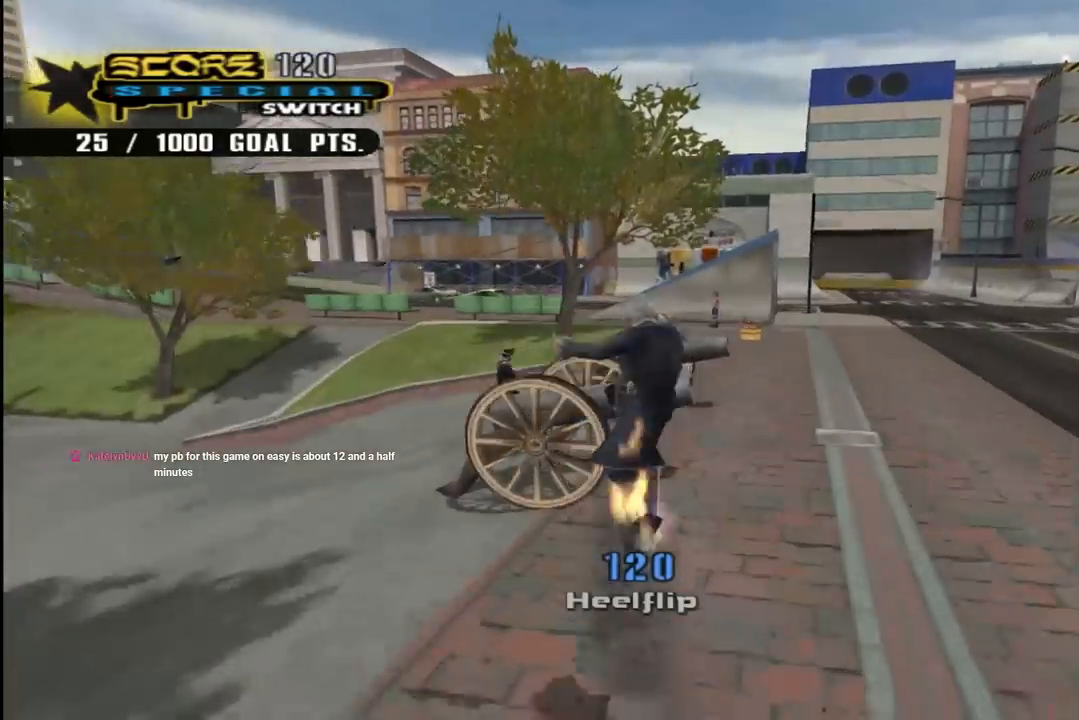
{"buttons": [], "left_stick": "center", "right_stick": "center", "events": [[33, "TRIANGLE", "down"], [417, "TRIANGLE", "up"]]}
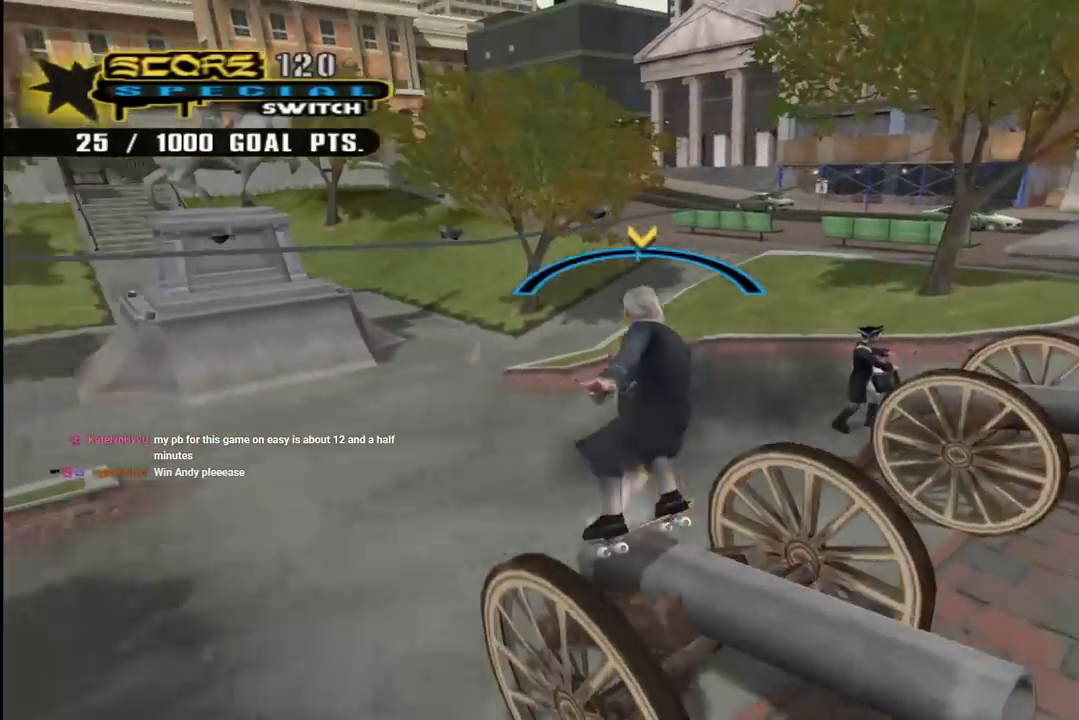
{"buttons": ["DPAD_DOWN", "DPAD_RIGHT"], "left_stick": "center", "right_stick": "left", "events": [[133, "right_stick", "left"], [400, "DPAD_DOWN", "down"], [400, "DPAD_RIGHT", "down"]]}